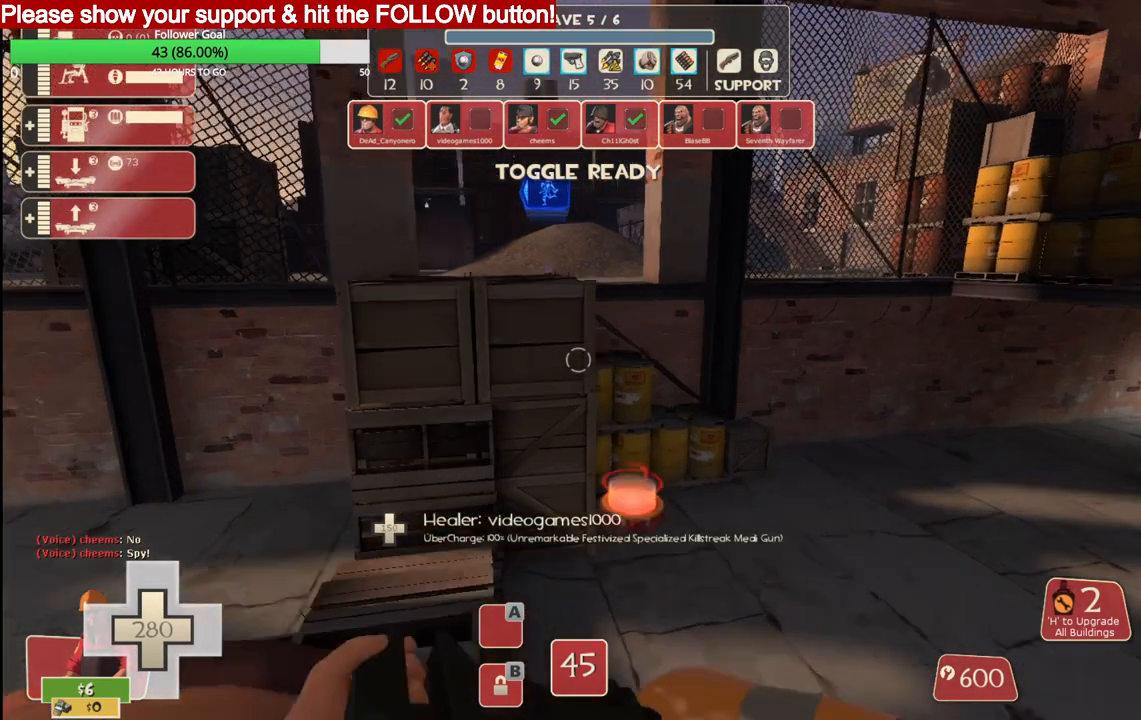
Gameplay with a controller (PlayStation layout); each line is a JSON object with the inputs held at the frame after it. "events" lists button and stick changes between this image and that frame as [ms after this image, input, new state], when the widget could be followed in between.
{"buttons": [], "left_stick": "up", "right_stick": "center", "events": [[500, "left_stick", "up"]]}
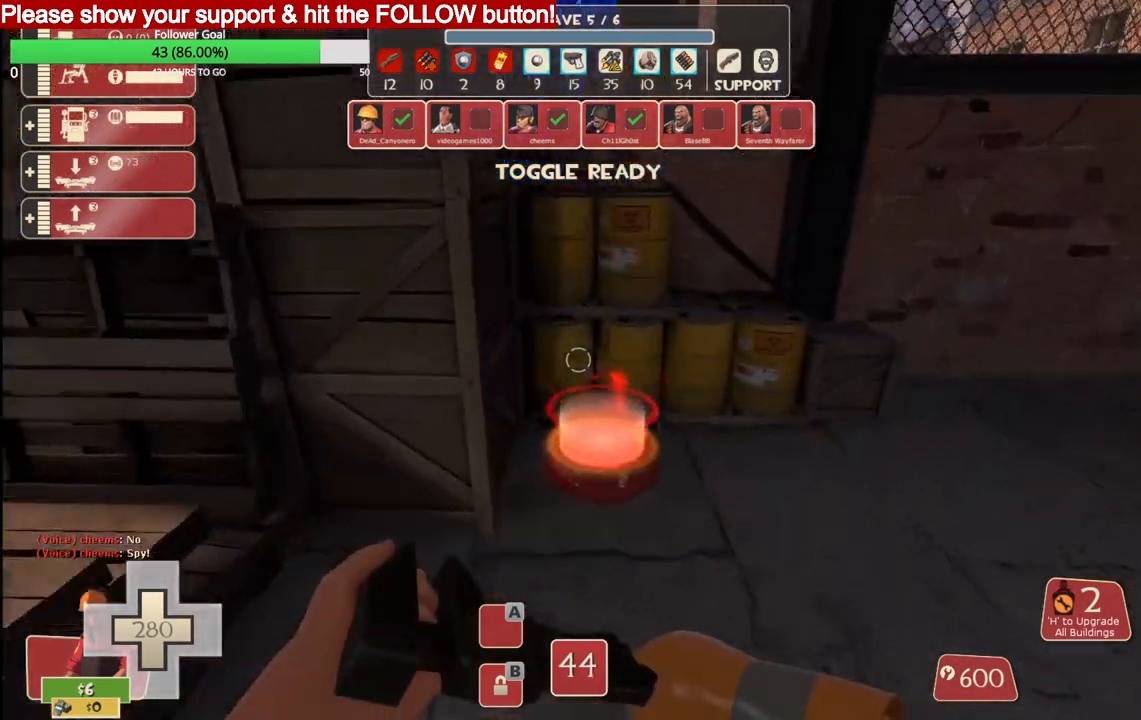
{"buttons": [], "left_stick": "center", "right_stick": "center", "events": [[400, "left_stick", "center"]]}
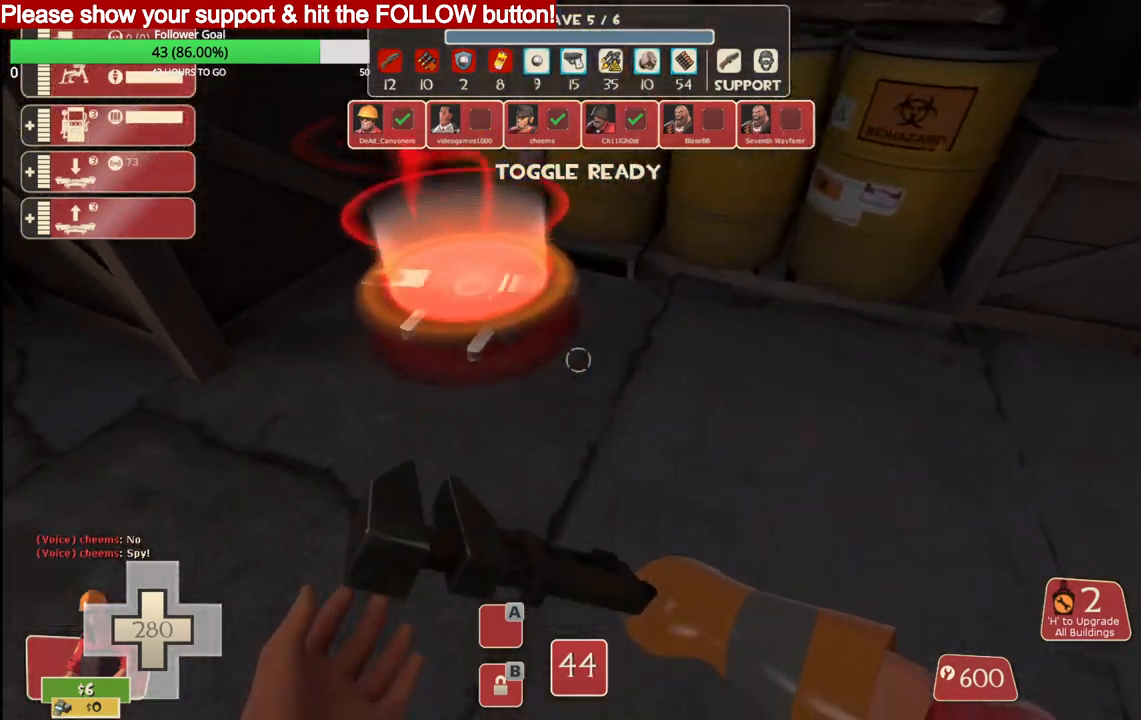
{"buttons": ["L2"], "left_stick": "center", "right_stick": "center", "events": [[350, "L2", "down"]]}
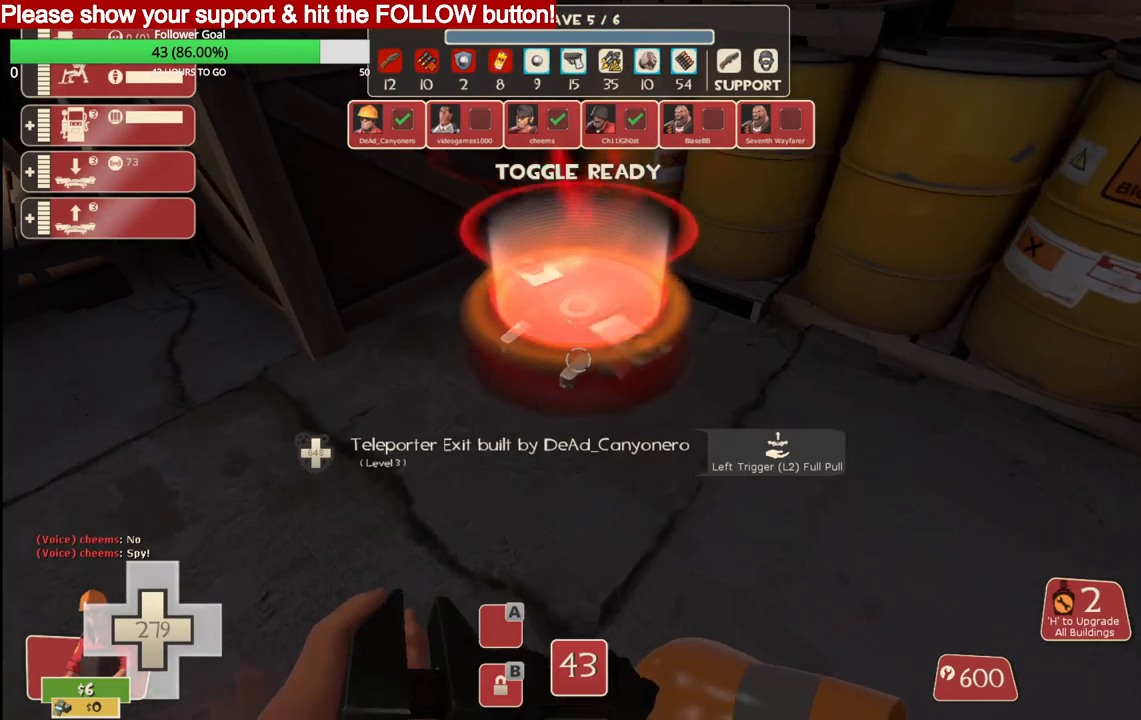
{"buttons": [], "left_stick": "right", "right_stick": "down-right", "events": [[17, "L2", "up"], [117, "left_stick", "right"], [333, "right_stick", "down-right"]]}
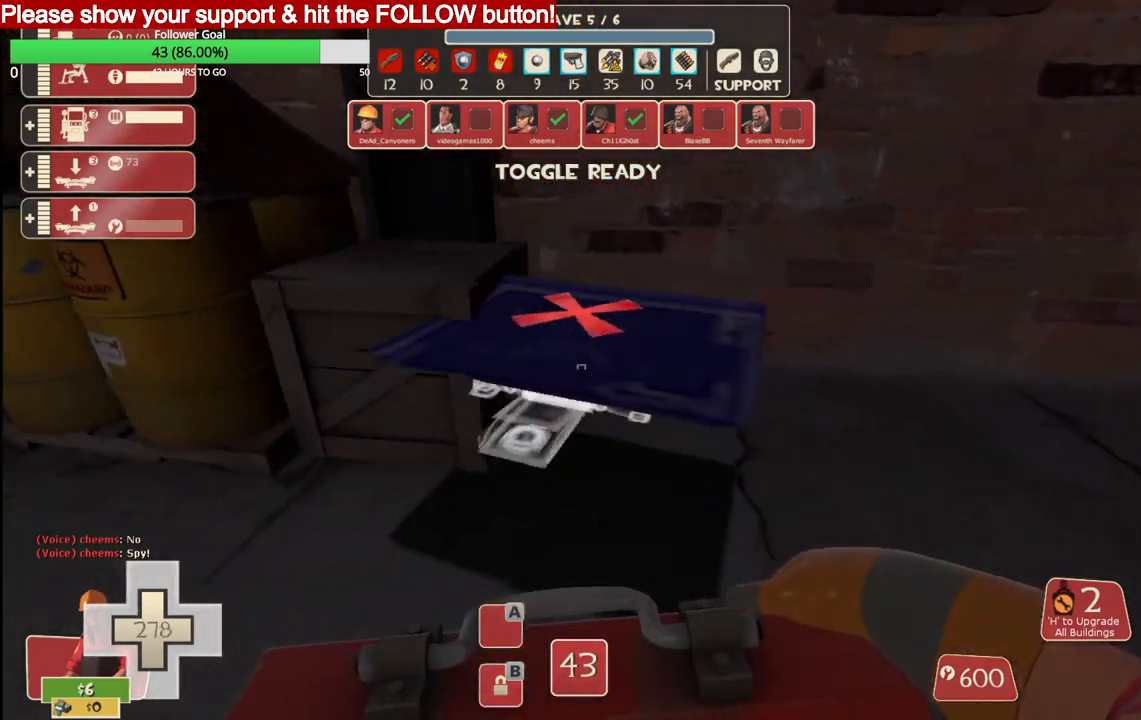
{"buttons": [], "left_stick": "up", "right_stick": "left", "events": [[33, "left_stick", "up-right"], [283, "right_stick", "left"], [300, "left_stick", "up"]]}
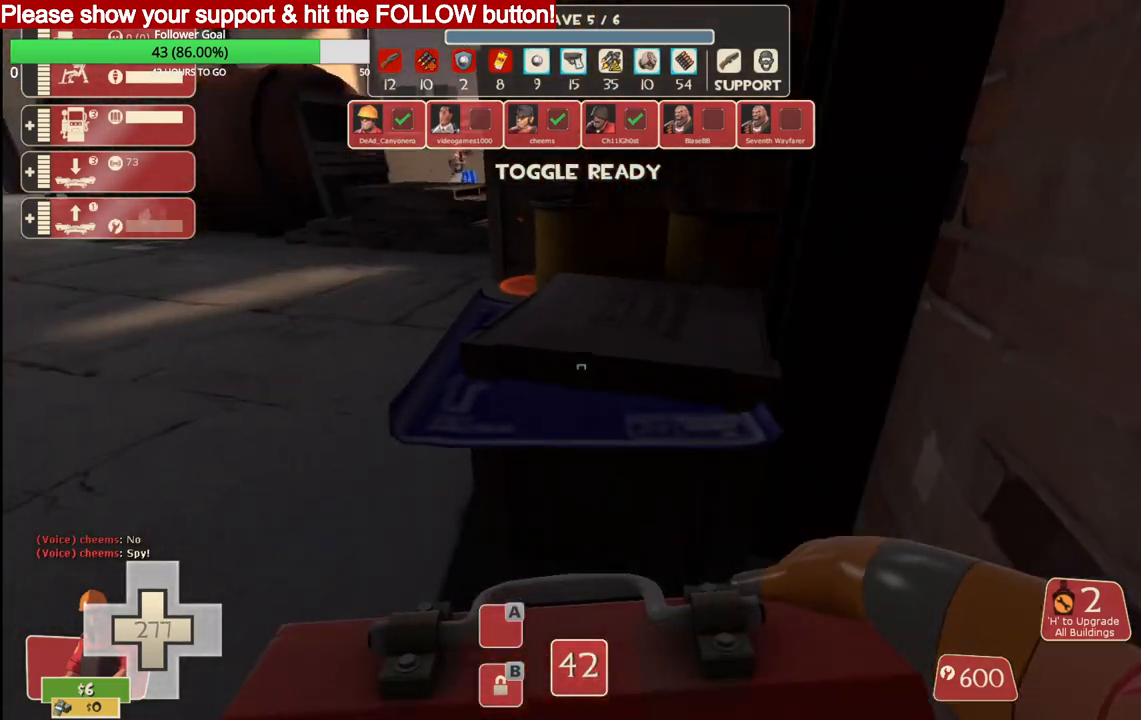
{"buttons": ["CROSS"], "left_stick": "up-right", "right_stick": "center", "events": [[67, "left_stick", "up-right"], [67, "right_stick", "center"], [100, "CROSS", "down"], [183, "CROSS", "up"], [300, "CROSS", "down"], [383, "CROSS", "up"], [483, "CROSS", "down"]]}
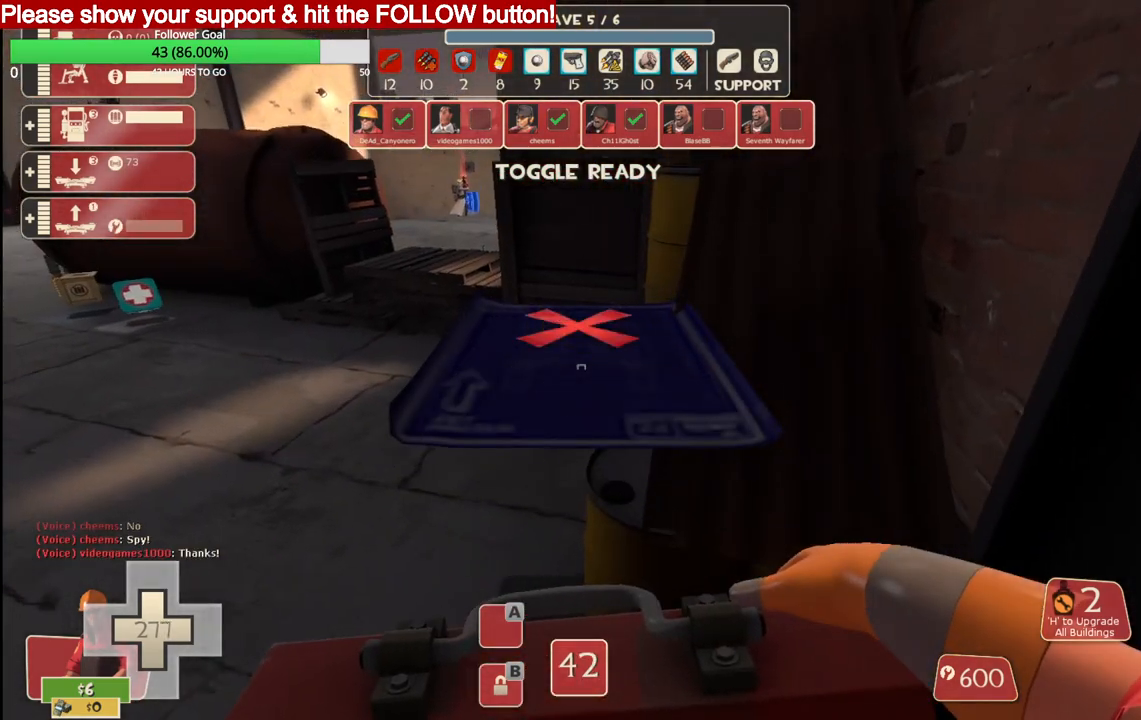
{"buttons": [], "left_stick": "up-right", "right_stick": "center", "events": [[50, "CROSS", "up"], [150, "CROSS", "down"], [217, "CROSS", "up"], [300, "CROSS", "down"], [367, "CROSS", "up"]]}
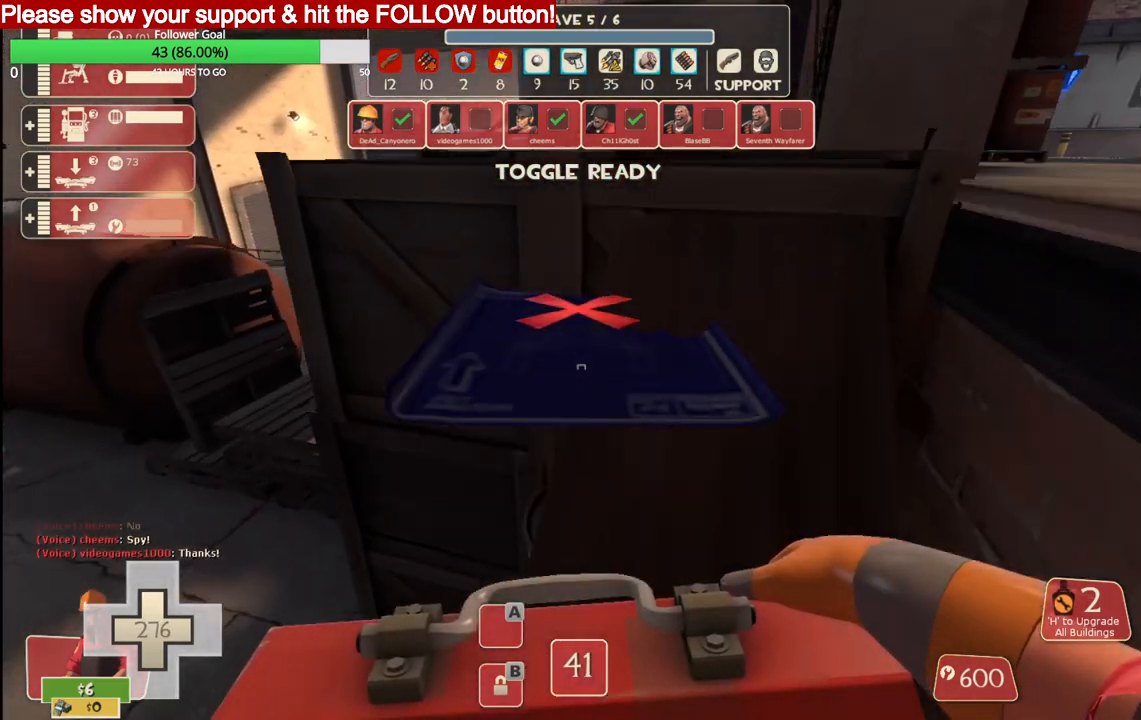
{"buttons": [], "left_stick": "right", "right_stick": "center", "events": [[250, "left_stick", "right"], [250, "right_stick", "left"], [367, "right_stick", "center"]]}
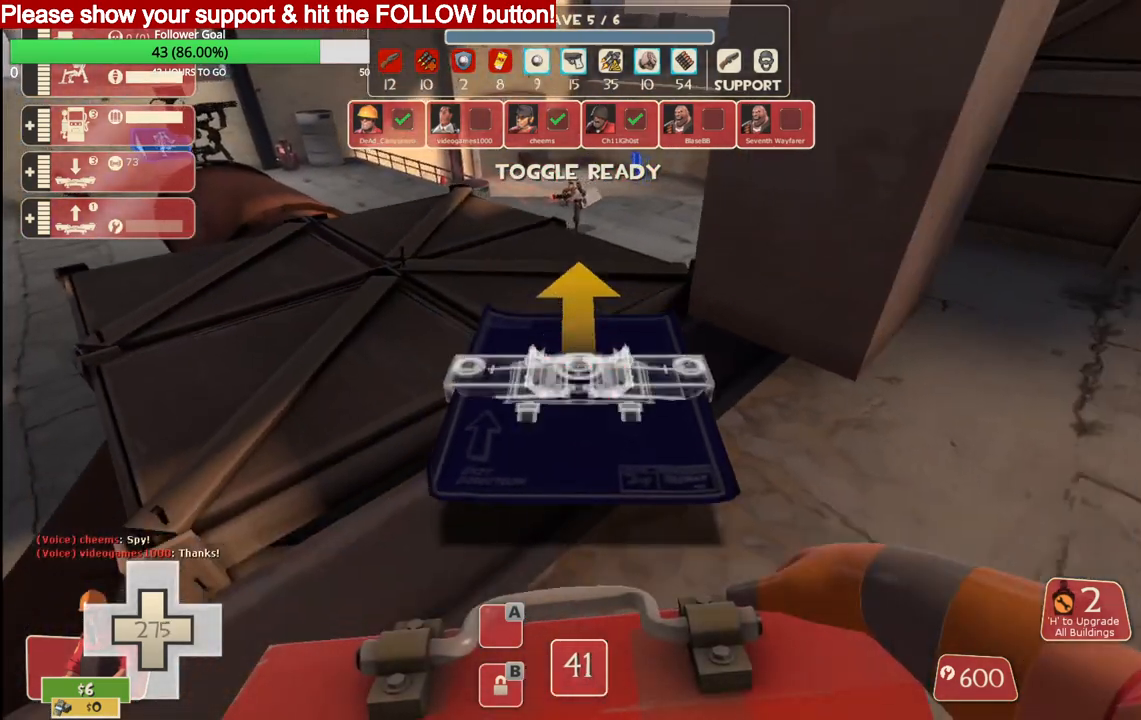
{"buttons": [], "left_stick": "up-right", "right_stick": "center", "events": [[17, "left_stick", "center"], [33, "right_stick", "left"], [450, "left_stick", "up-right"], [500, "right_stick", "center"]]}
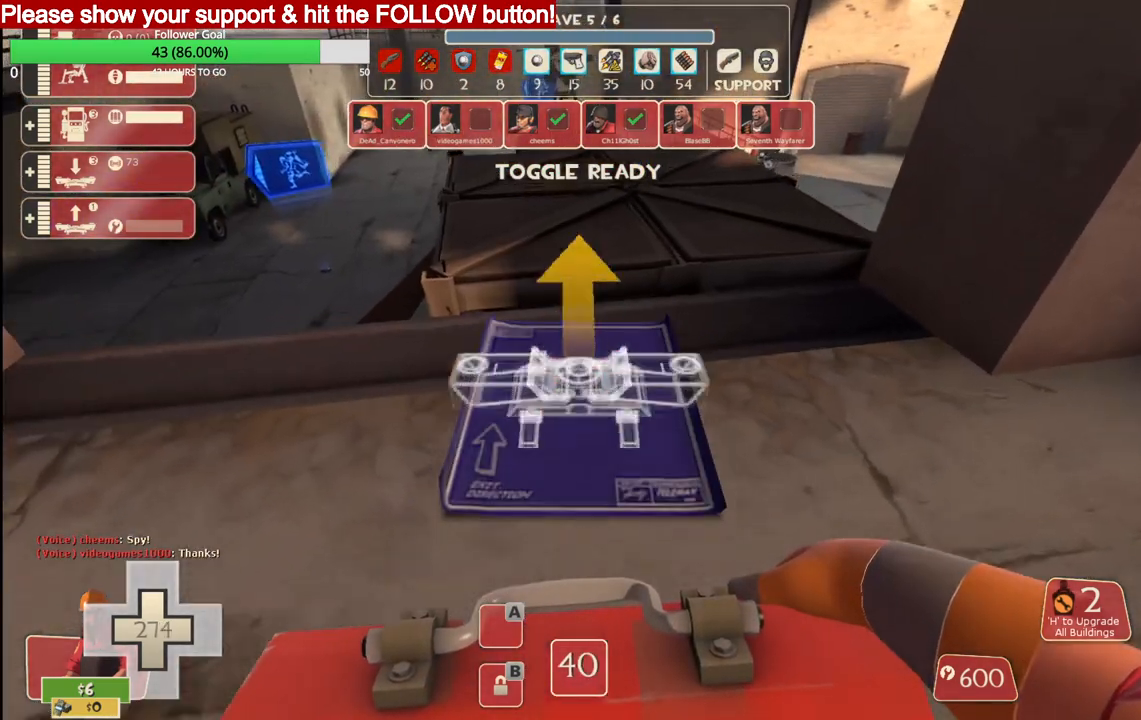
{"buttons": [], "left_stick": "center", "right_stick": "center", "events": [[217, "left_stick", "center"]]}
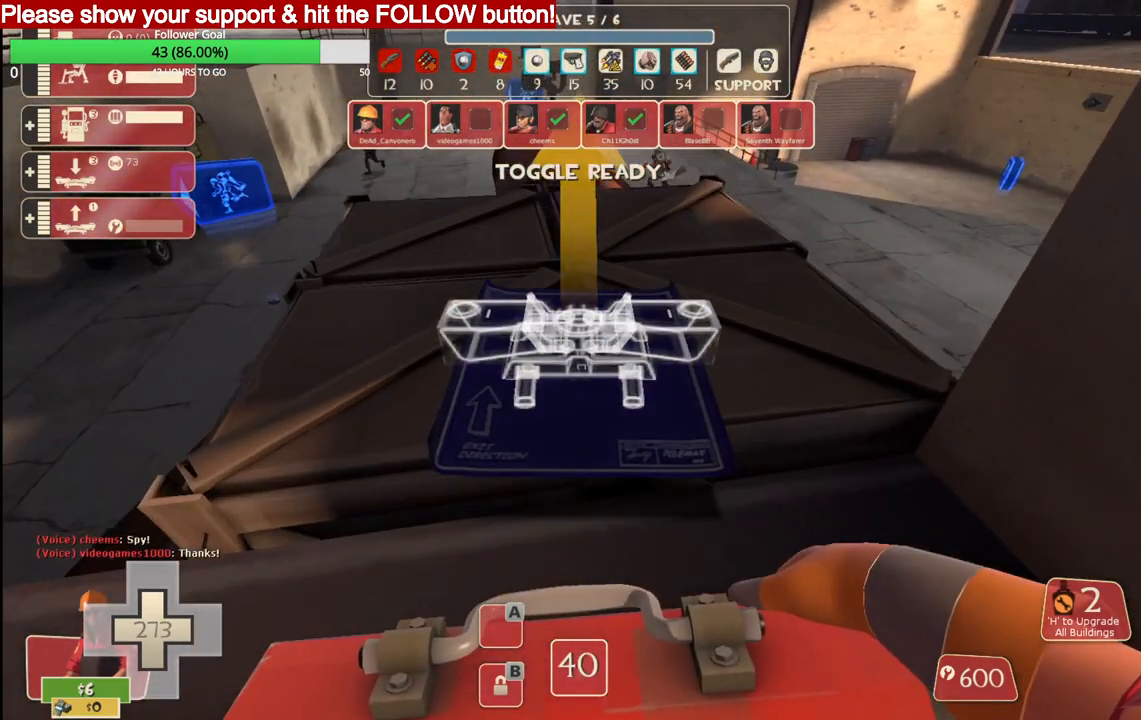
{"buttons": [], "left_stick": "center", "right_stick": "center", "events": [[117, "R2", "down"], [233, "R2", "up"]]}
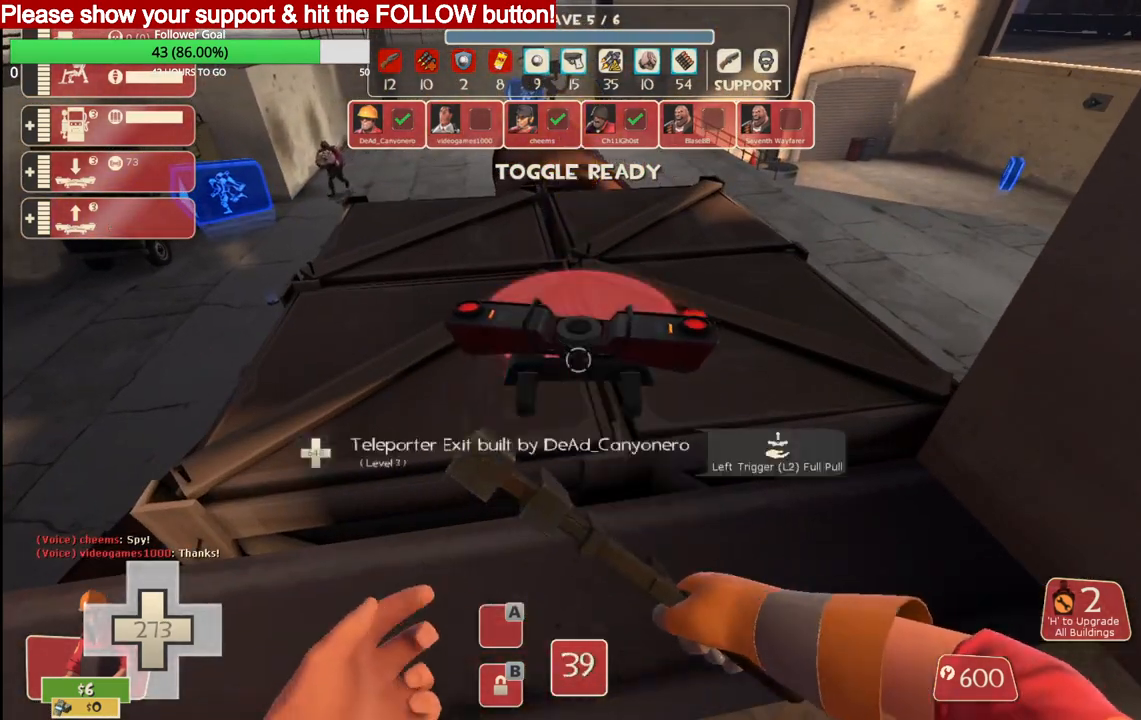
{"buttons": ["L2"], "left_stick": "center", "right_stick": "center", "events": [[483, "L2", "down"]]}
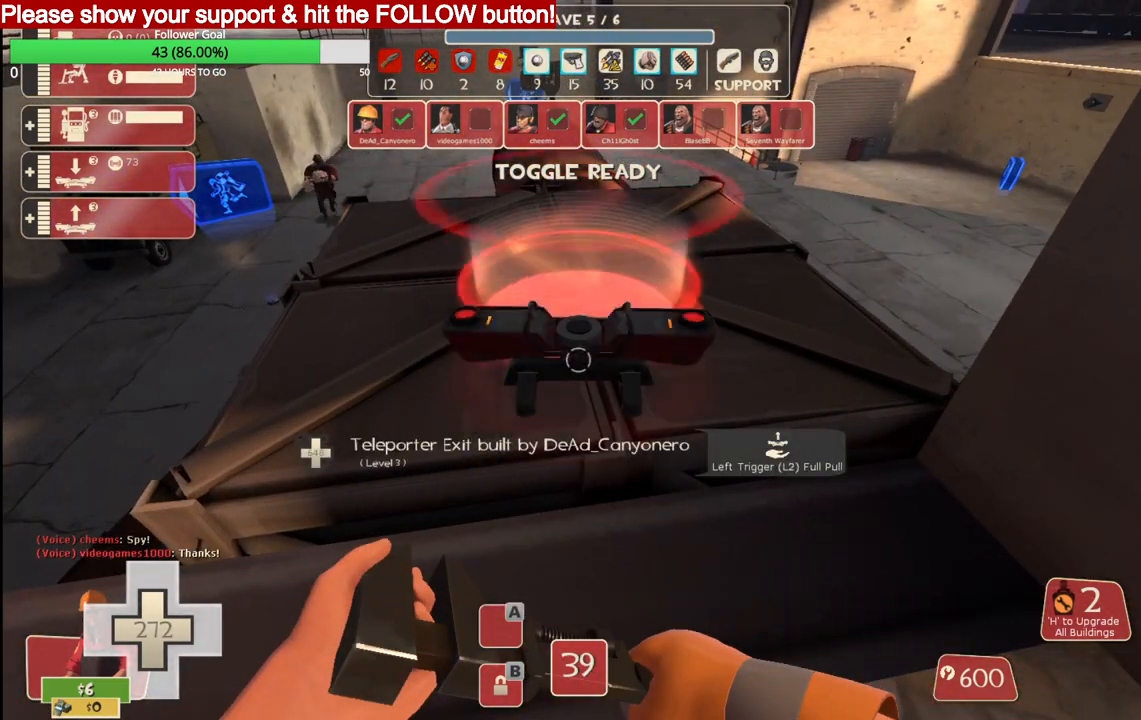
{"buttons": [], "left_stick": "center", "right_stick": "center", "events": [[183, "L2", "up"]]}
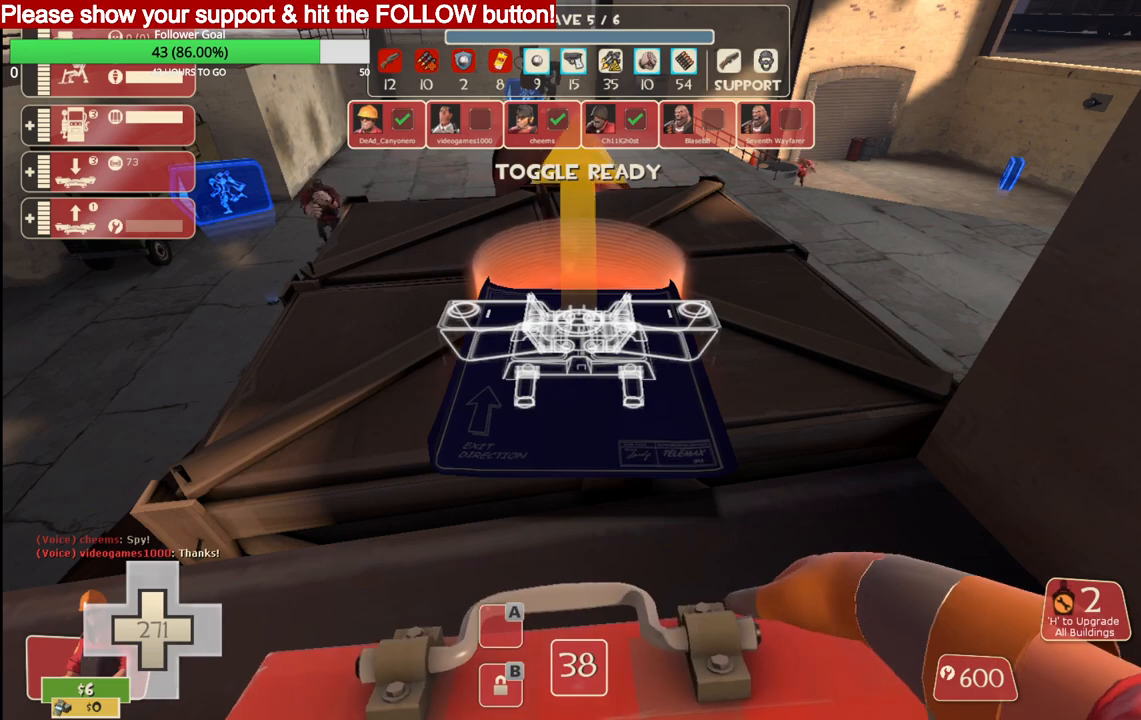
{"buttons": [], "left_stick": "right", "right_stick": "center", "events": [[117, "left_stick", "down"], [333, "left_stick", "right"]]}
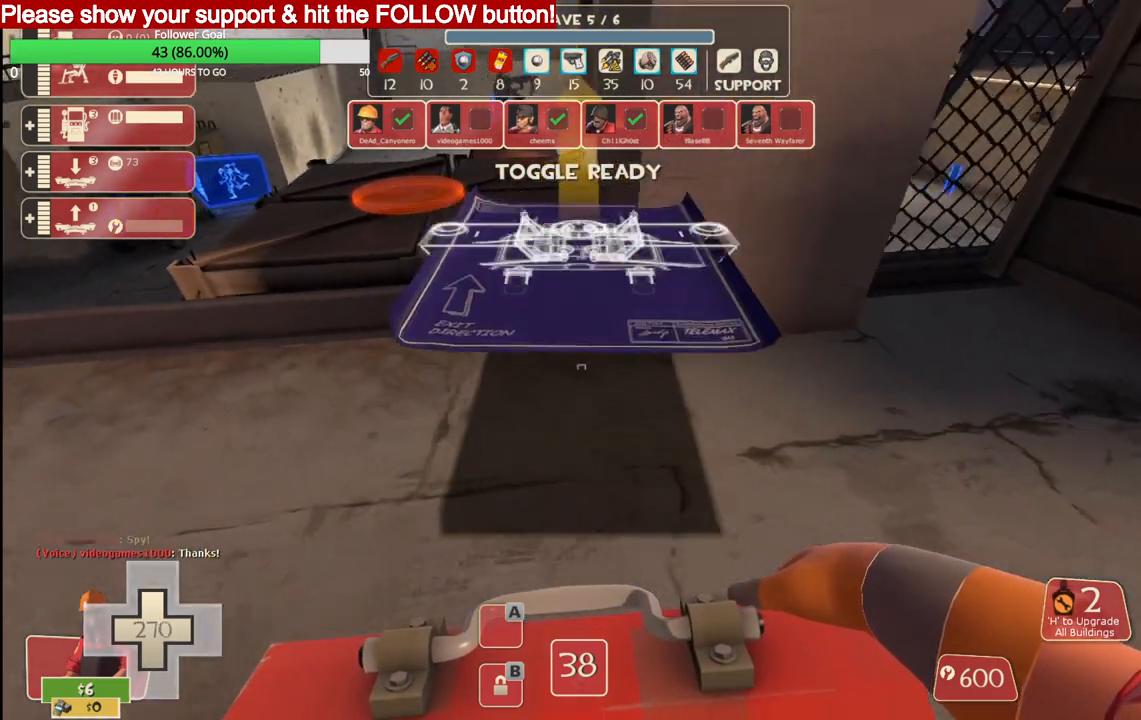
{"buttons": [], "left_stick": "center", "right_stick": "center", "events": [[100, "left_stick", "center"]]}
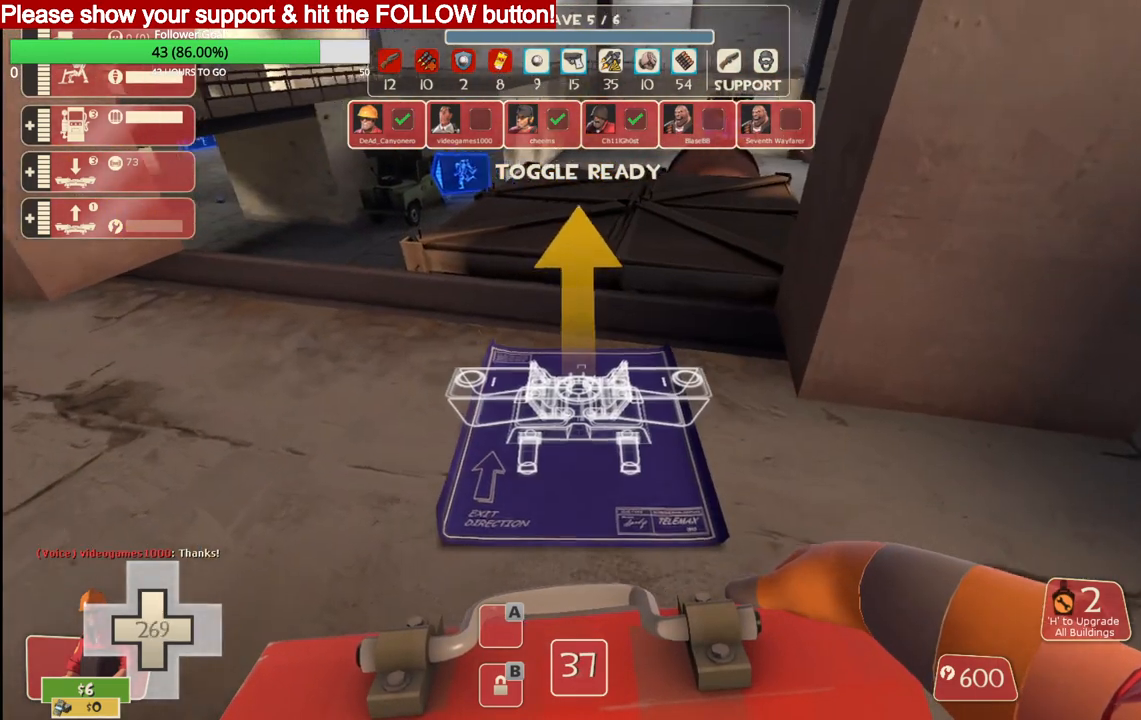
{"buttons": [], "left_stick": "center", "right_stick": "center", "events": []}
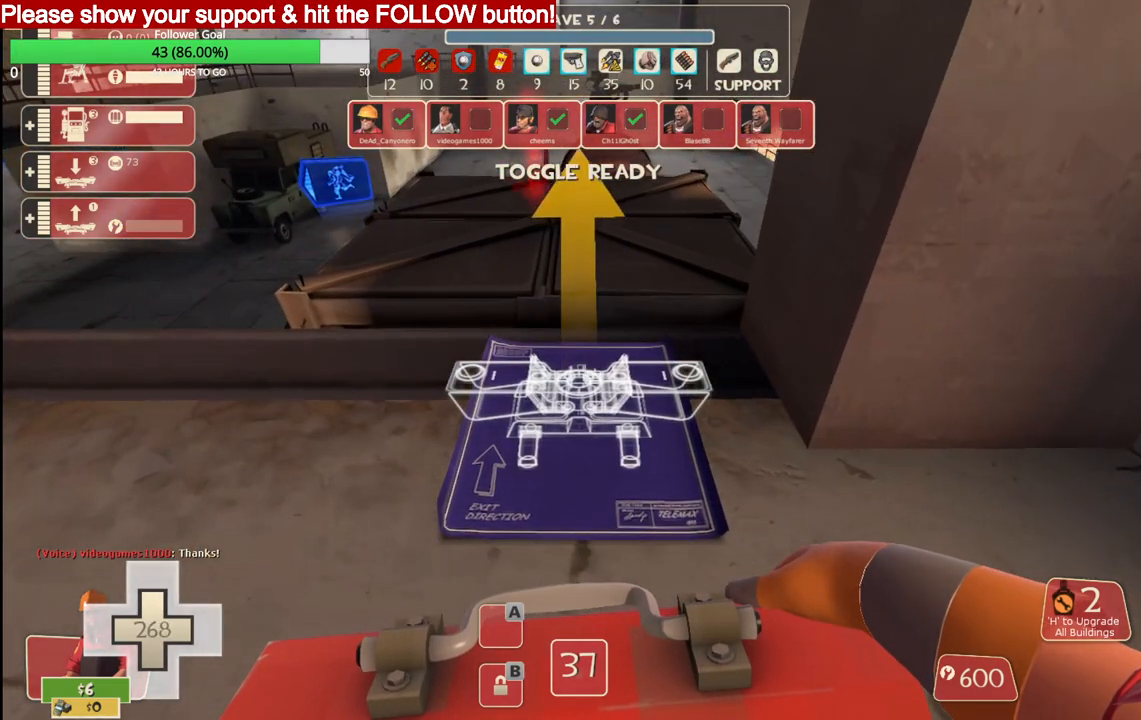
{"buttons": [], "left_stick": "center", "right_stick": "center", "events": []}
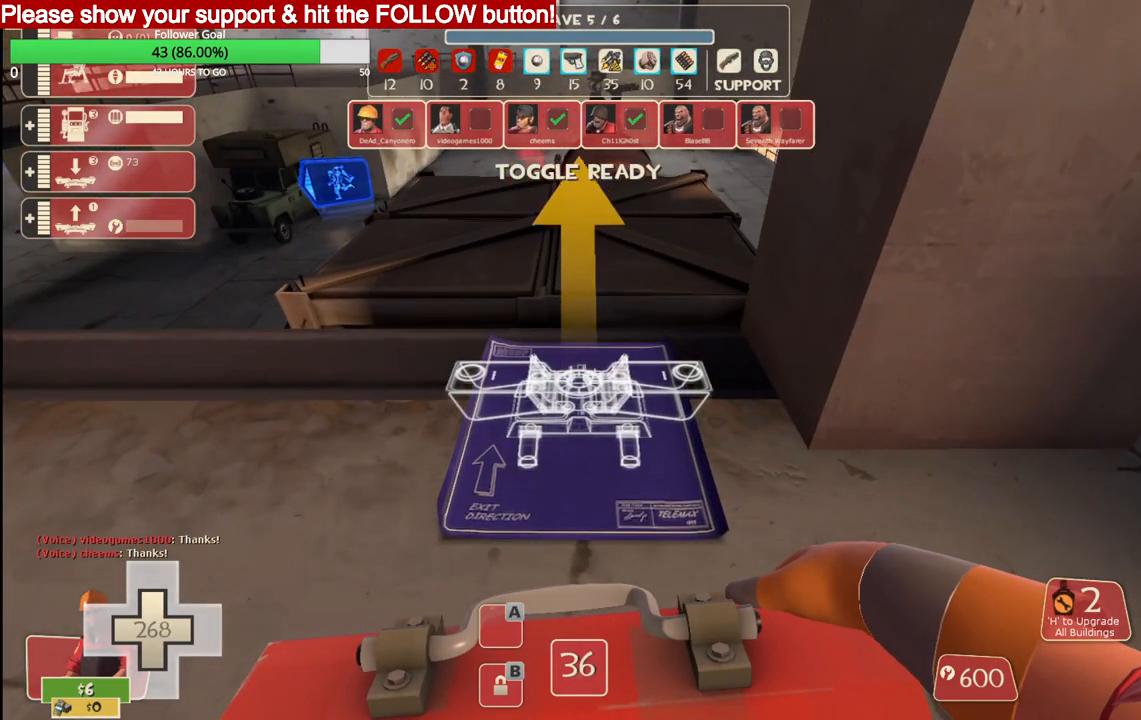
{"buttons": [], "left_stick": "center", "right_stick": "center", "events": []}
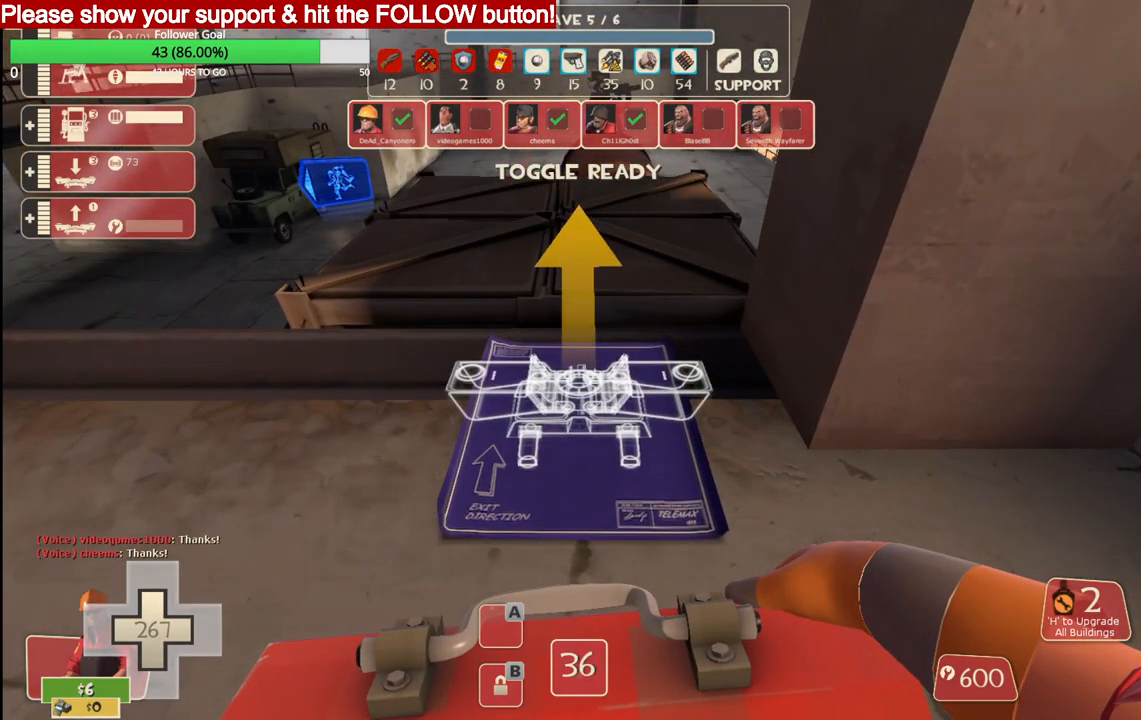
{"buttons": [], "left_stick": "center", "right_stick": "center", "events": [[150, "right_stick", "right"], [283, "right_stick", "center"]]}
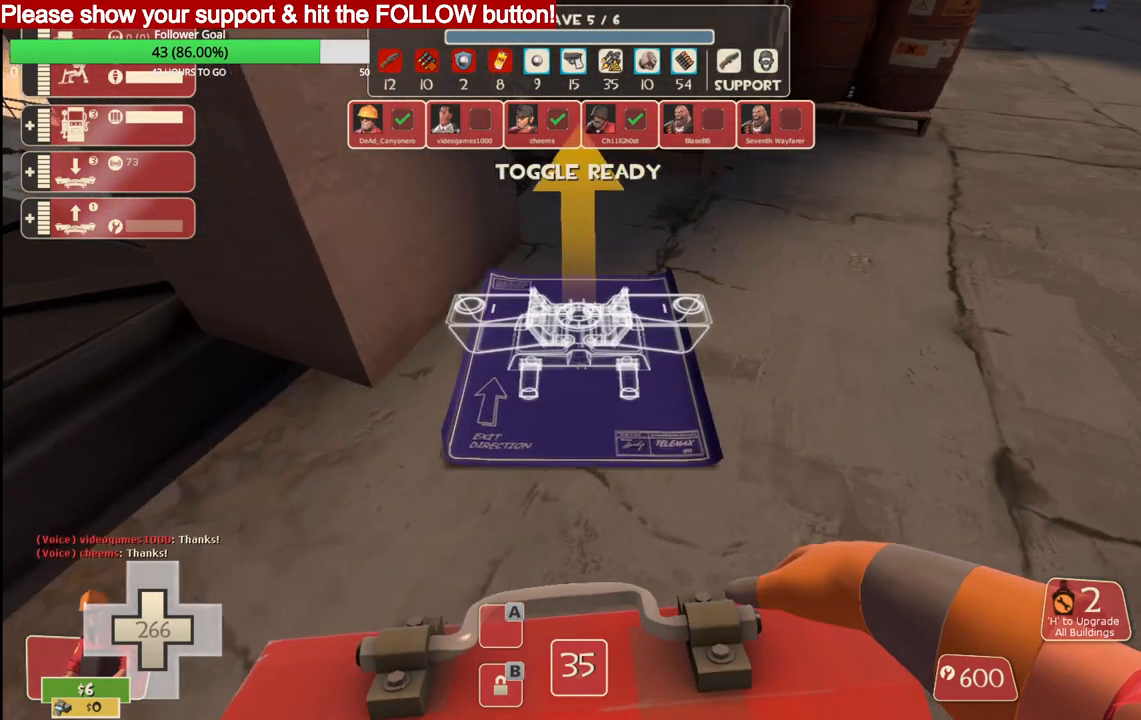
{"buttons": [], "left_stick": "center", "right_stick": "center", "events": []}
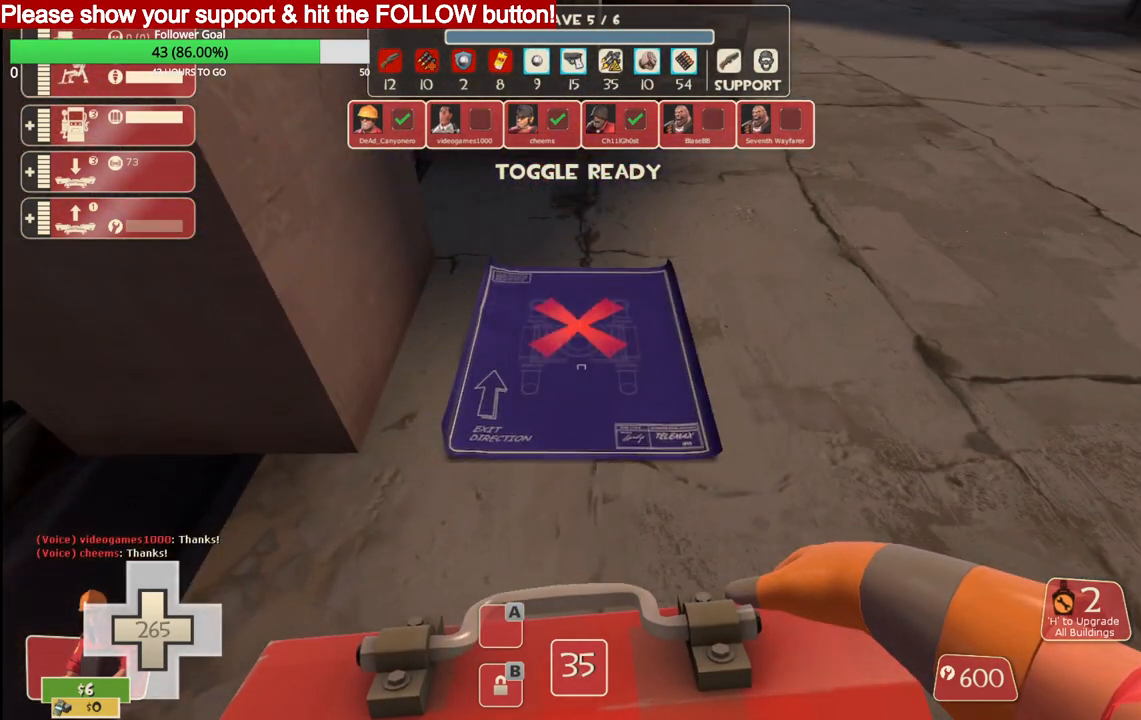
{"buttons": ["L2"], "left_stick": "center", "right_stick": "center", "events": [[250, "L2", "down"]]}
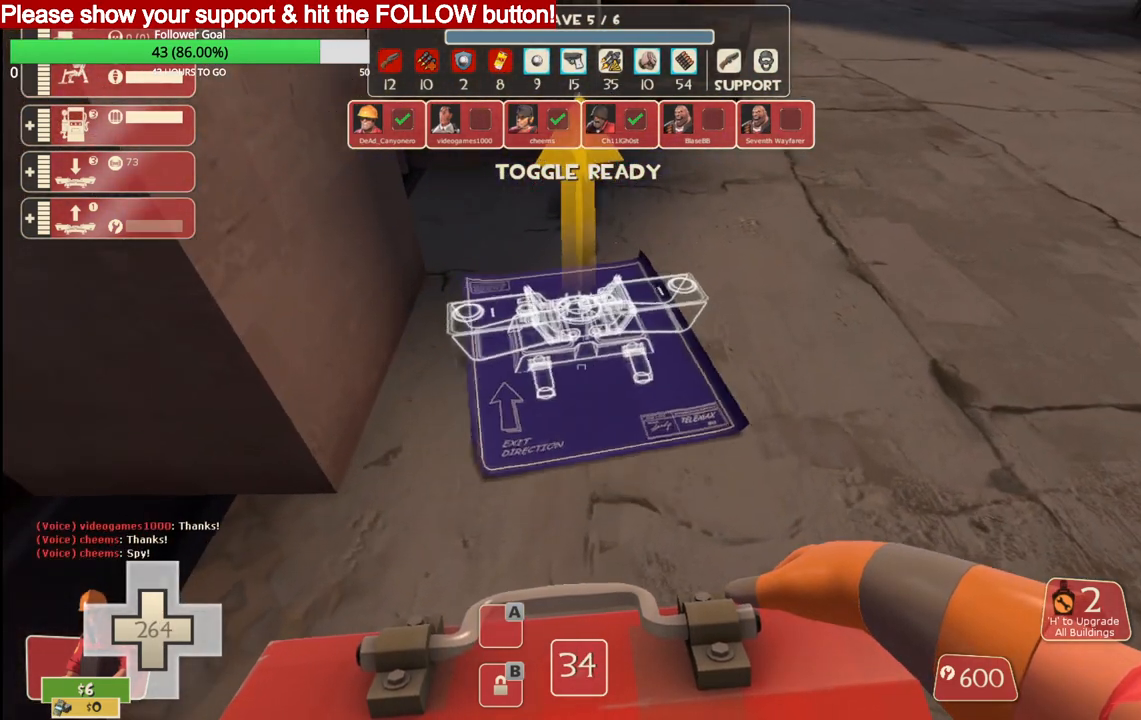
{"buttons": [], "left_stick": "center", "right_stick": "center", "events": [[83, "L2", "up"], [417, "left_stick", "up"], [500, "left_stick", "center"]]}
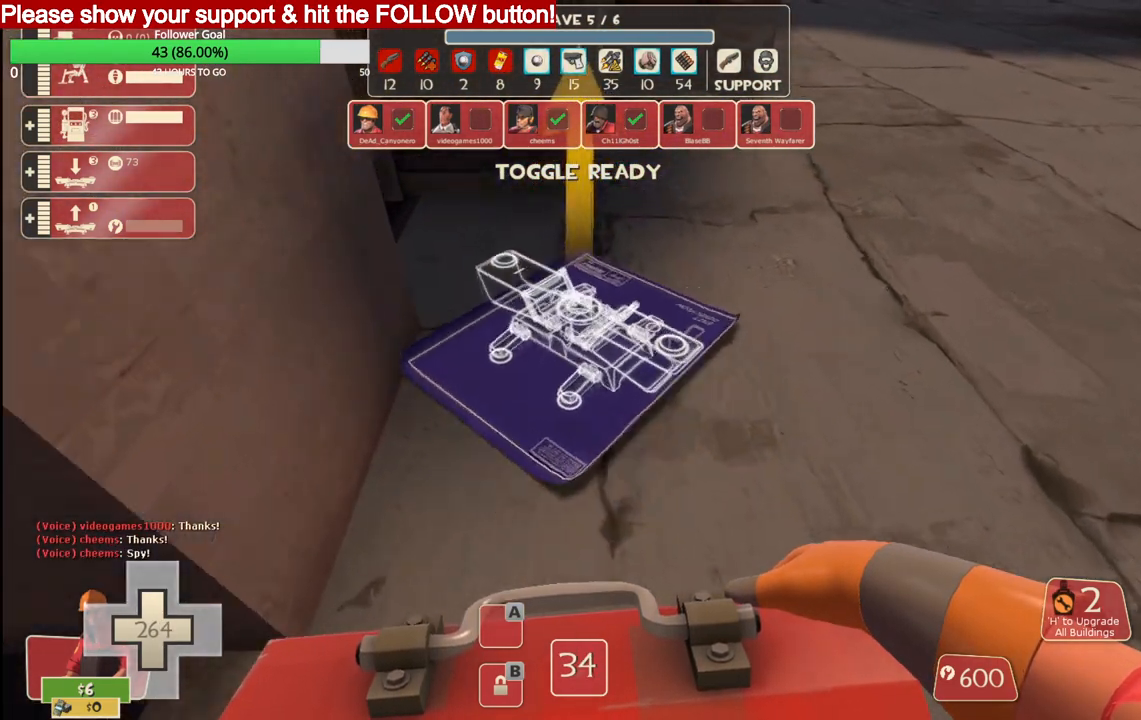
{"buttons": [], "left_stick": "center", "right_stick": "center", "events": []}
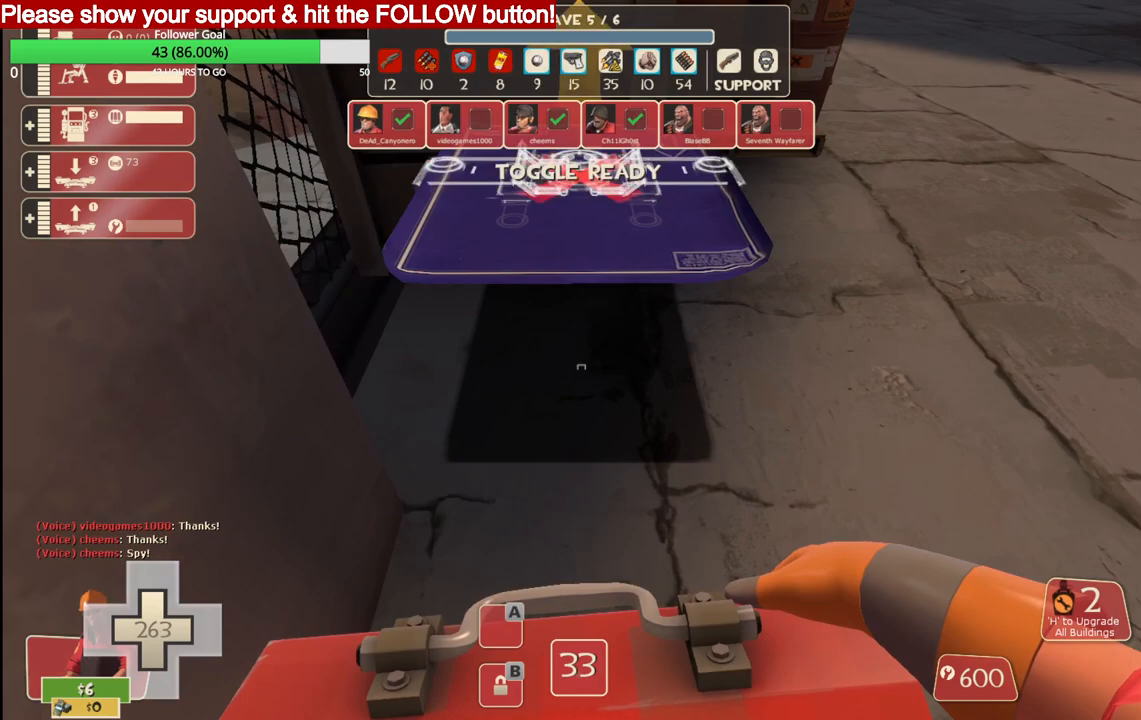
{"buttons": [], "left_stick": "center", "right_stick": "center", "events": []}
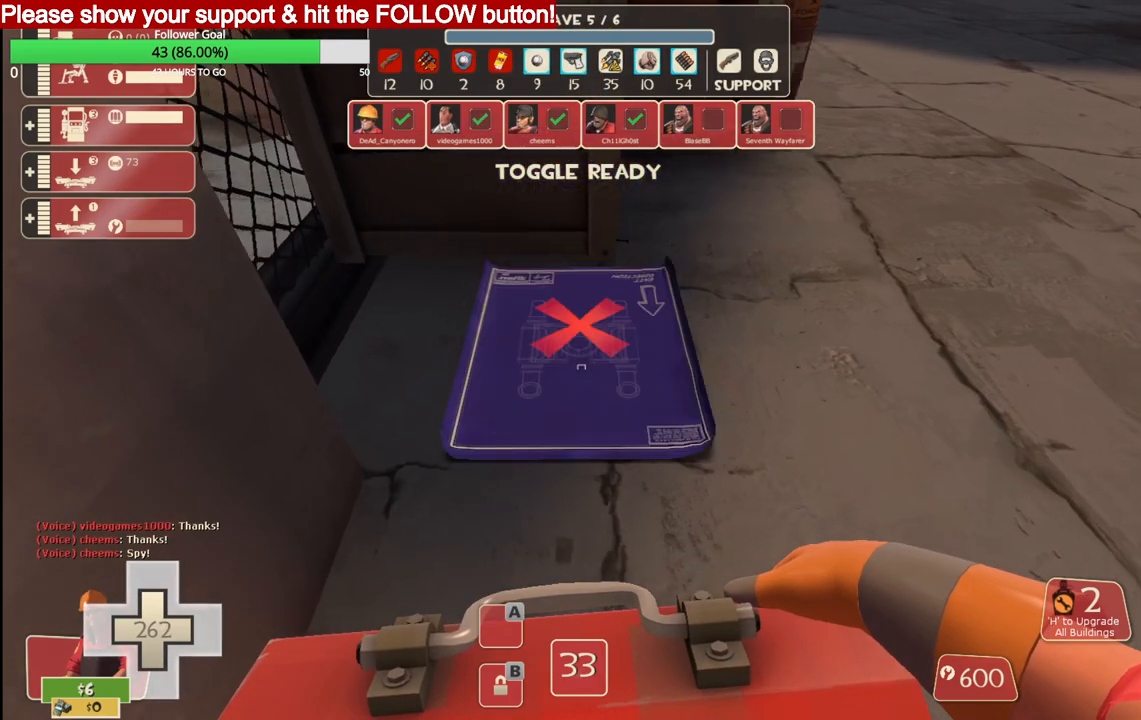
{"buttons": [], "left_stick": "center", "right_stick": "center", "events": []}
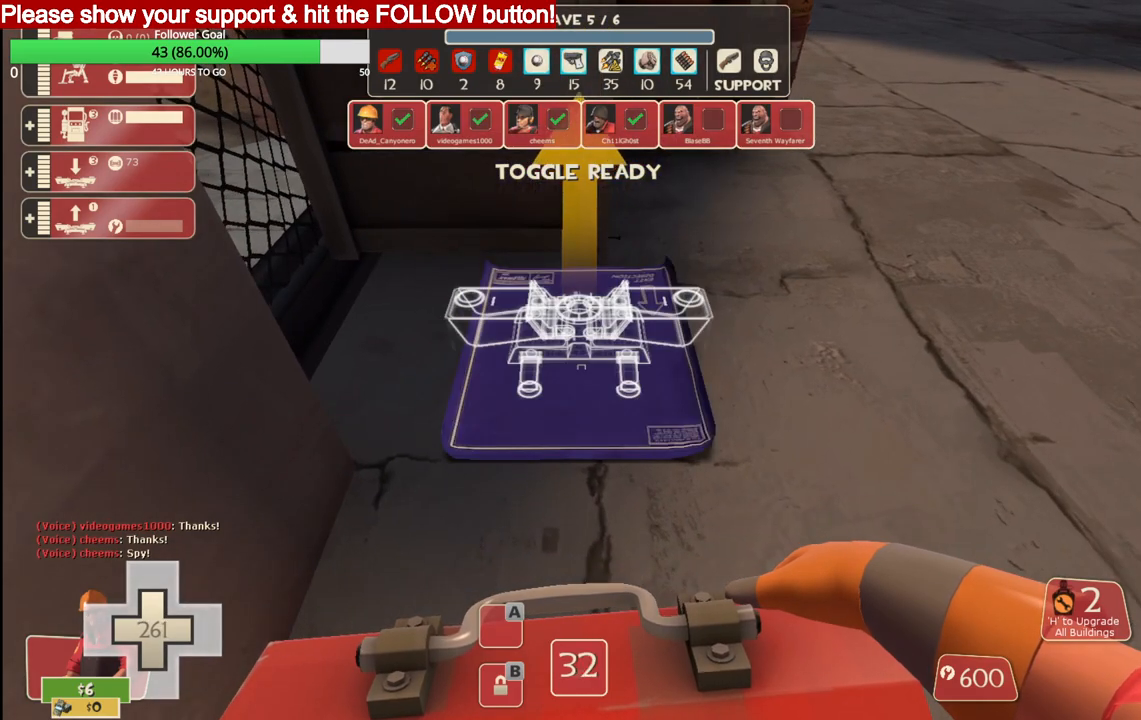
{"buttons": [], "left_stick": "center", "right_stick": "center", "events": []}